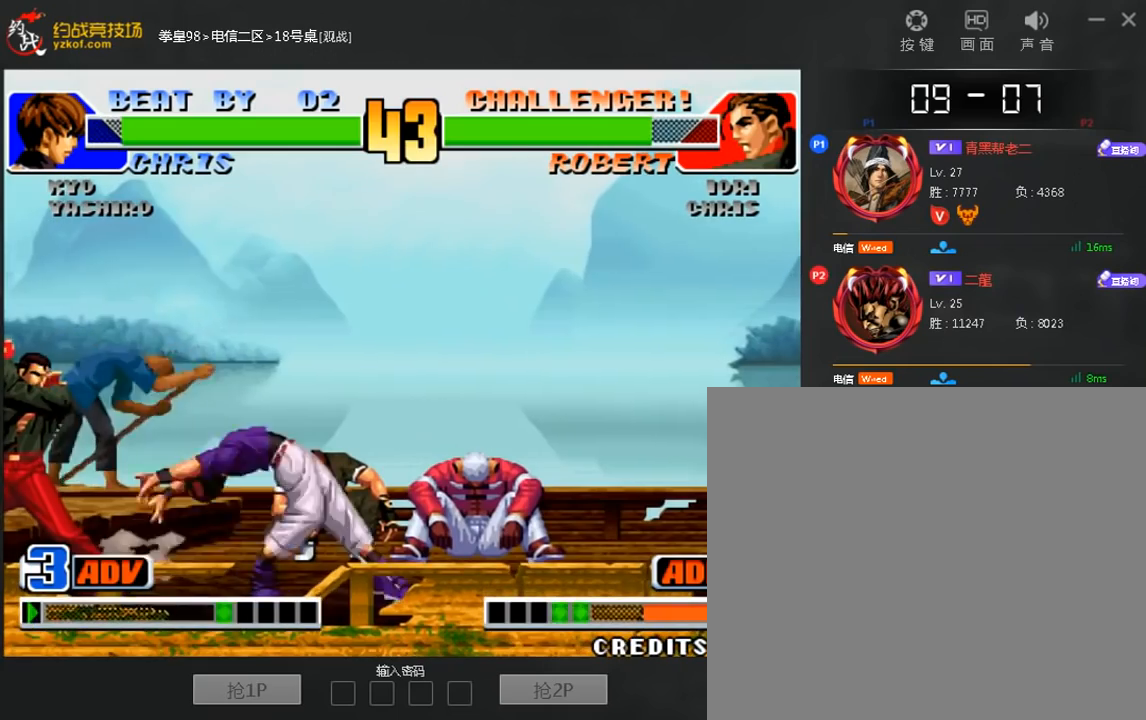
Gameplay with a controller (arcade stick); each line is a JSON object with the inputs held at the frame after it (dt_ms = milliseconds from this image to that frame). "events" lists button and stick changes between this image and that frame as [ms after this image, input, new state], when the widget could be followed in between. Not read: D L3 R3.
{"dt_ms": 520, "buttons": [], "left_stick": "center", "events": [[400, "left_stick", "center"], [480, "B", "up"]]}
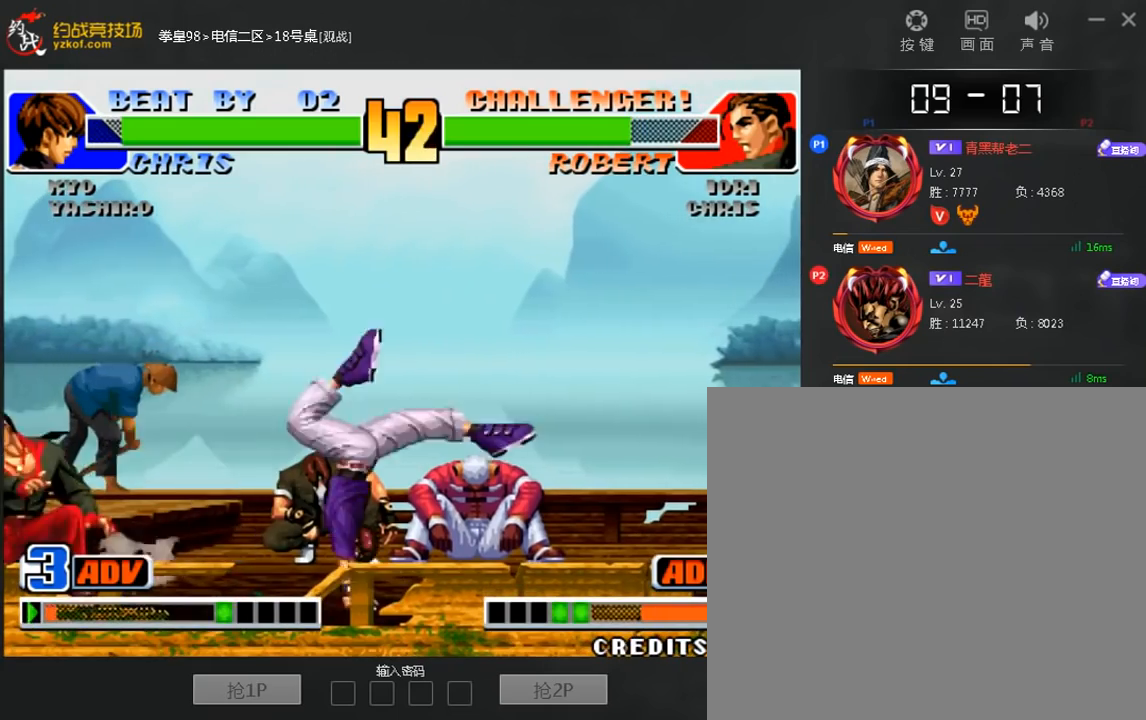
{"dt_ms": 1000, "buttons": [], "left_stick": "center"}
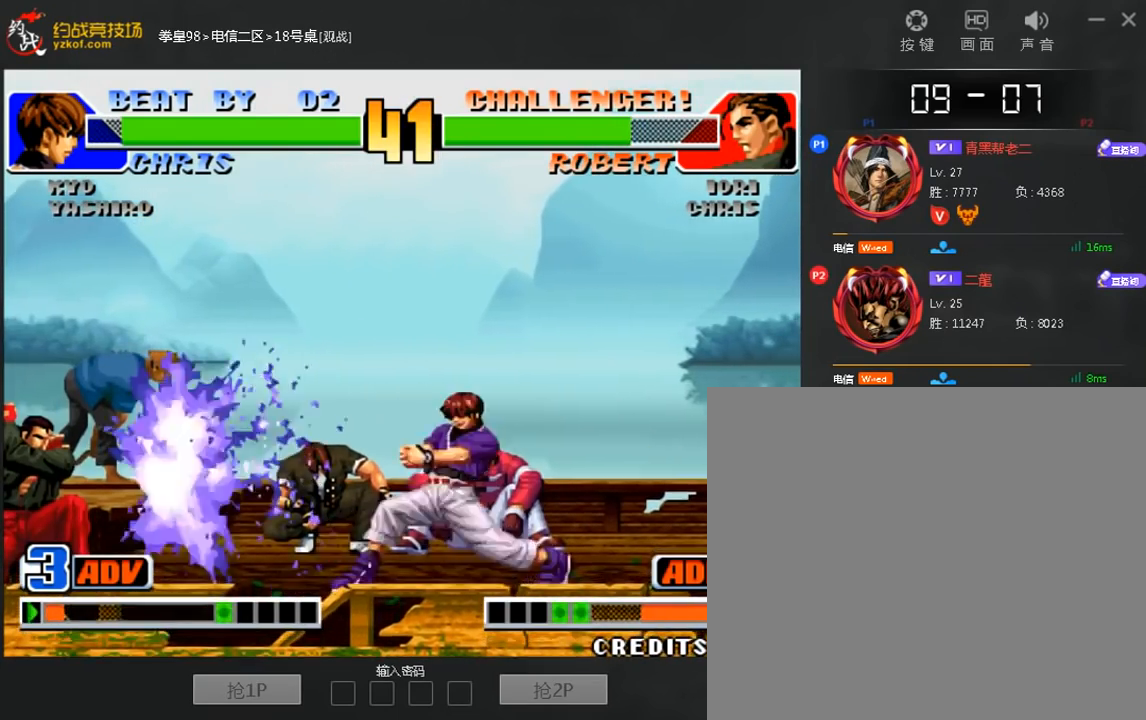
{"dt_ms": 480, "buttons": [], "left_stick": "left", "events": [[240, "left_stick", "left"]]}
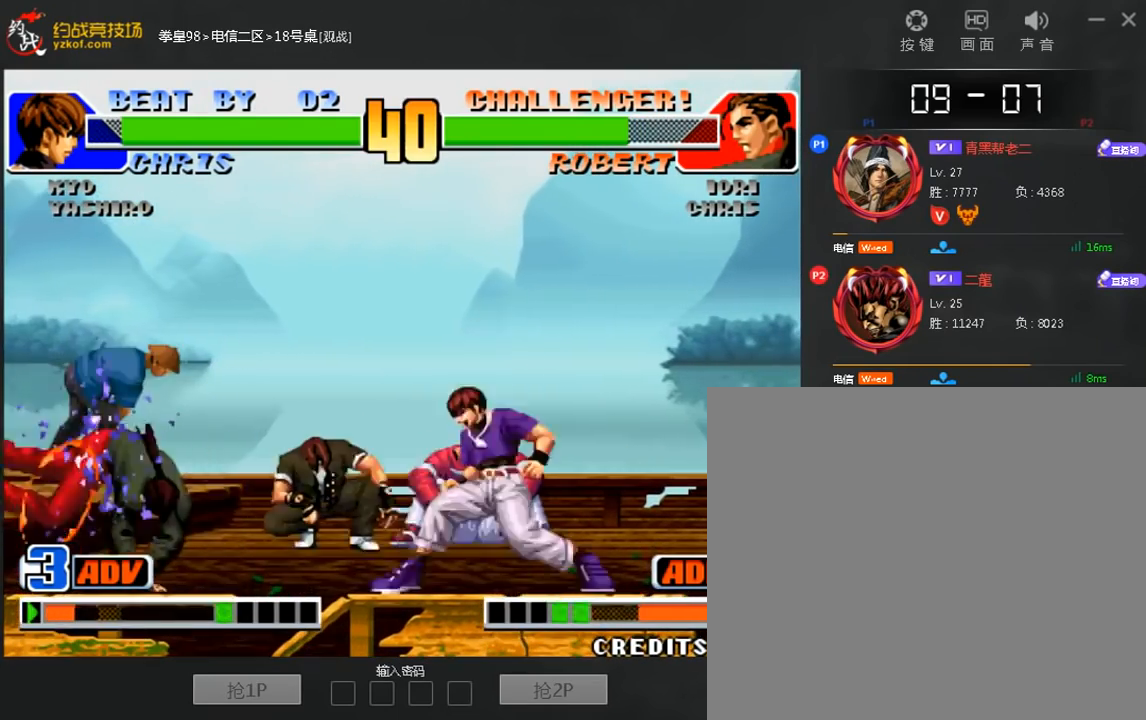
{"dt_ms": 520, "buttons": ["B"], "left_stick": "down-right", "events": [[280, "C", "down"], [280, "left_stick", "down-left"], [440, "C", "up"], [440, "left_stick", "down-right"], [480, "B", "down"]]}
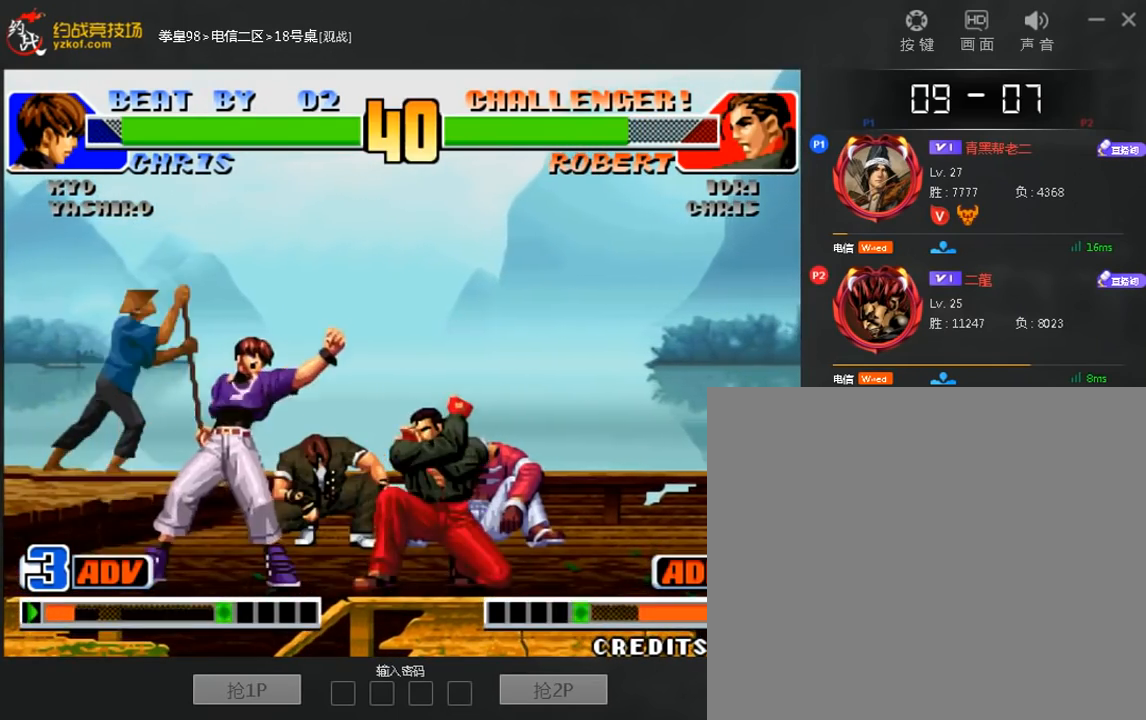
{"dt_ms": 480, "buttons": [], "left_stick": "down-left", "events": [[240, "B", "up"], [240, "left_stick", "down-left"]]}
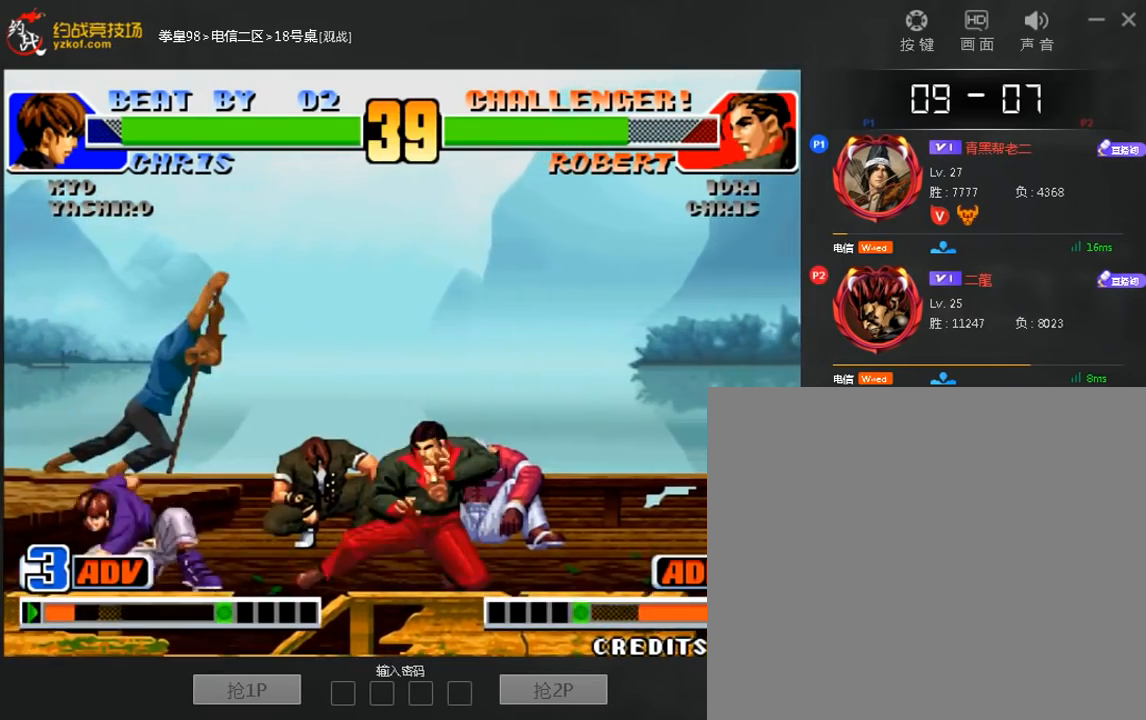
{"dt_ms": 520, "buttons": [], "left_stick": "center", "events": [[480, "left_stick", "center"]]}
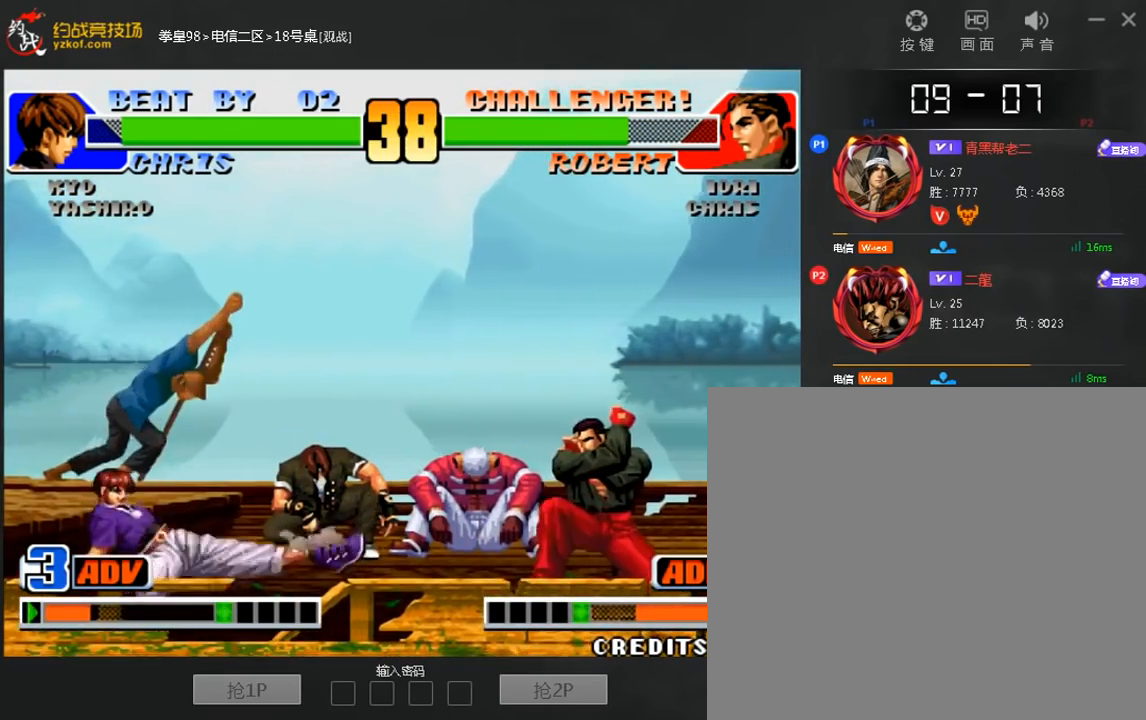
{"dt_ms": 480, "buttons": [], "left_stick": "left", "events": [[120, "left_stick", "left"]]}
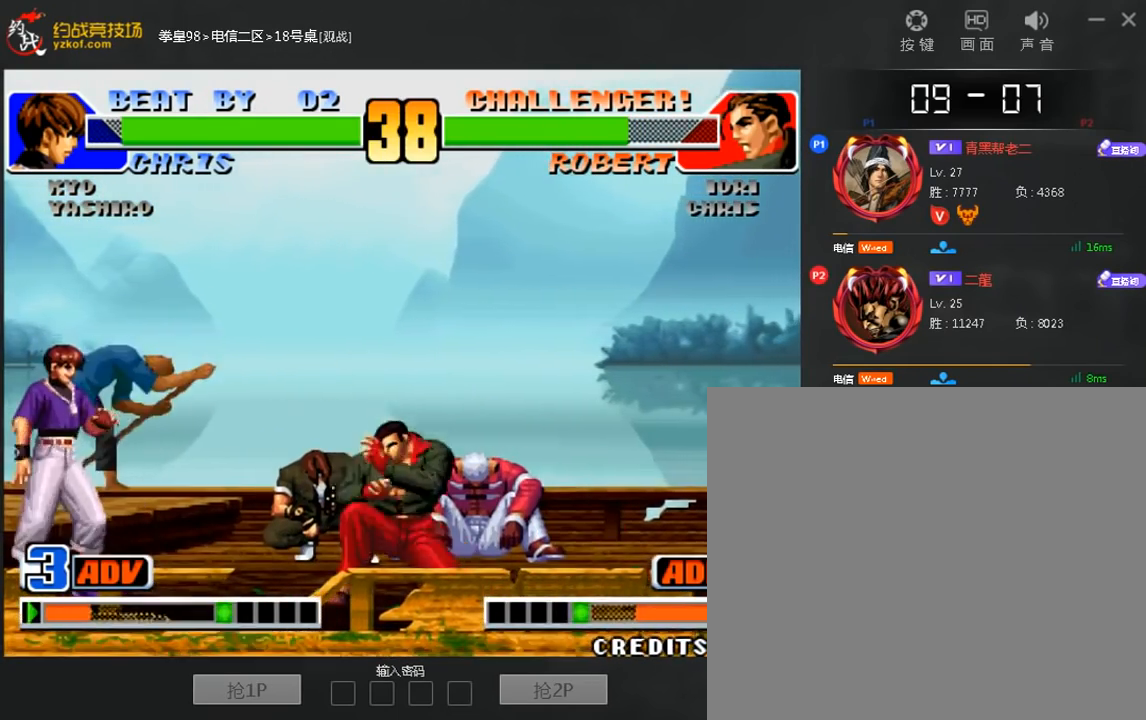
{"dt_ms": 520, "buttons": ["C"], "left_stick": "center", "events": [[80, "left_stick", "center"], [240, "C", "down"]]}
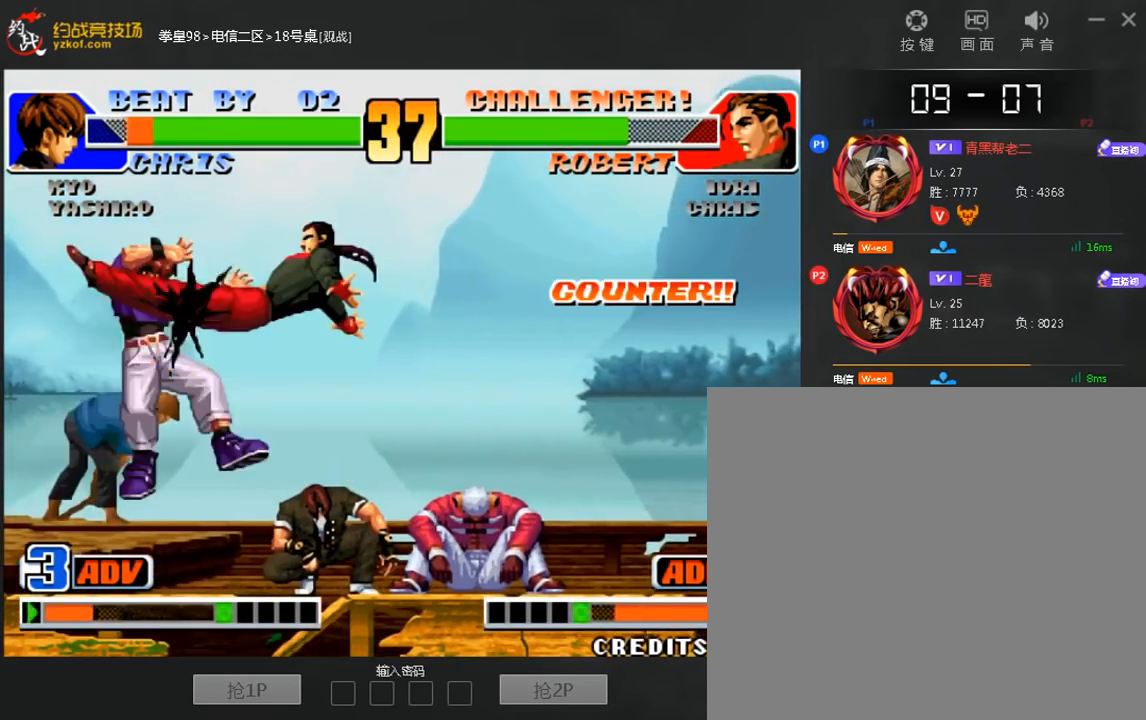
{"dt_ms": 480, "buttons": [], "left_stick": "center", "events": [[160, "C", "up"]]}
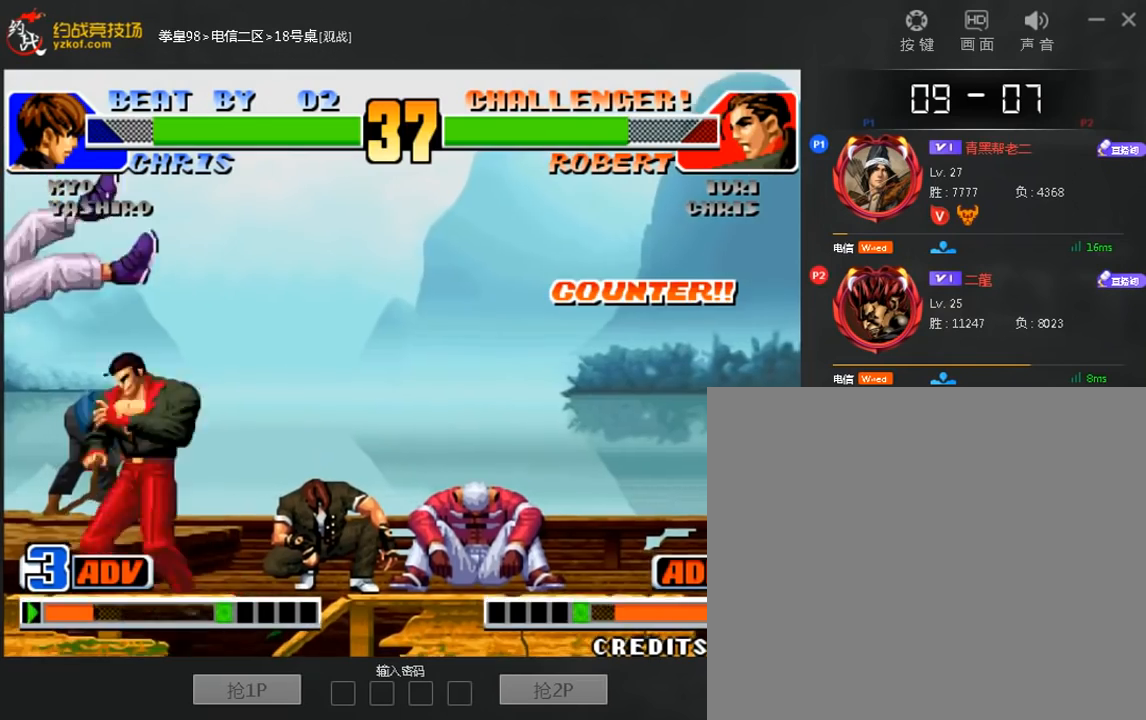
{"dt_ms": 520, "buttons": [], "left_stick": "center", "events": []}
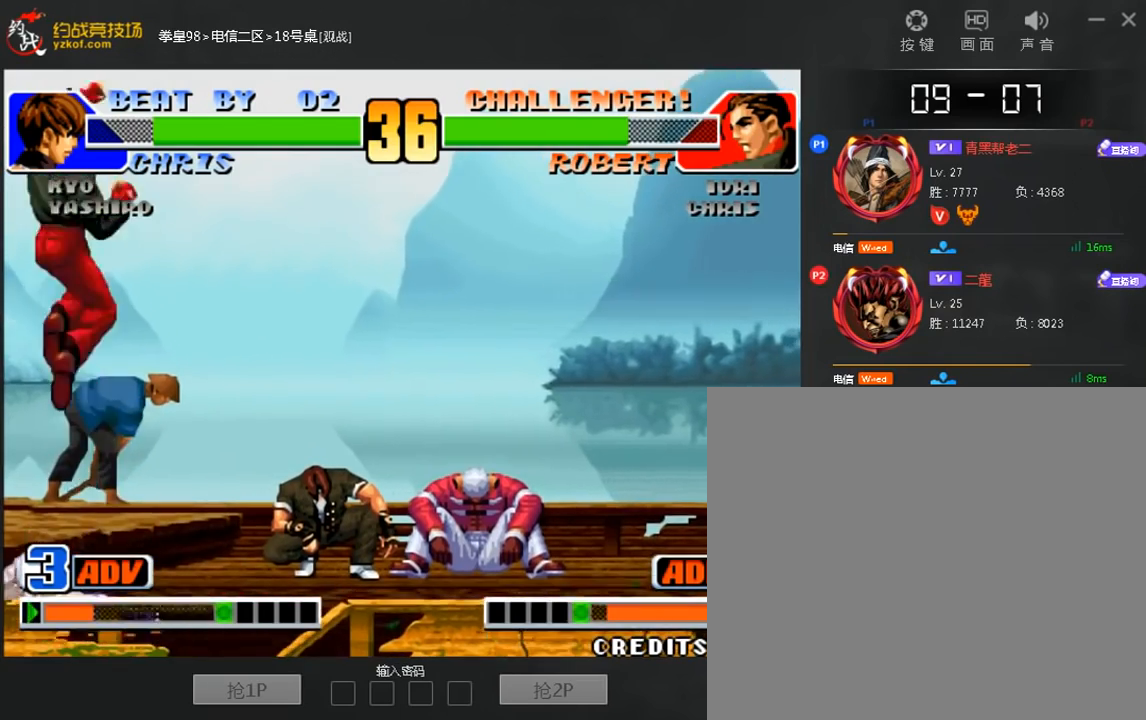
{"dt_ms": 1000, "buttons": [], "left_stick": "down-left"}
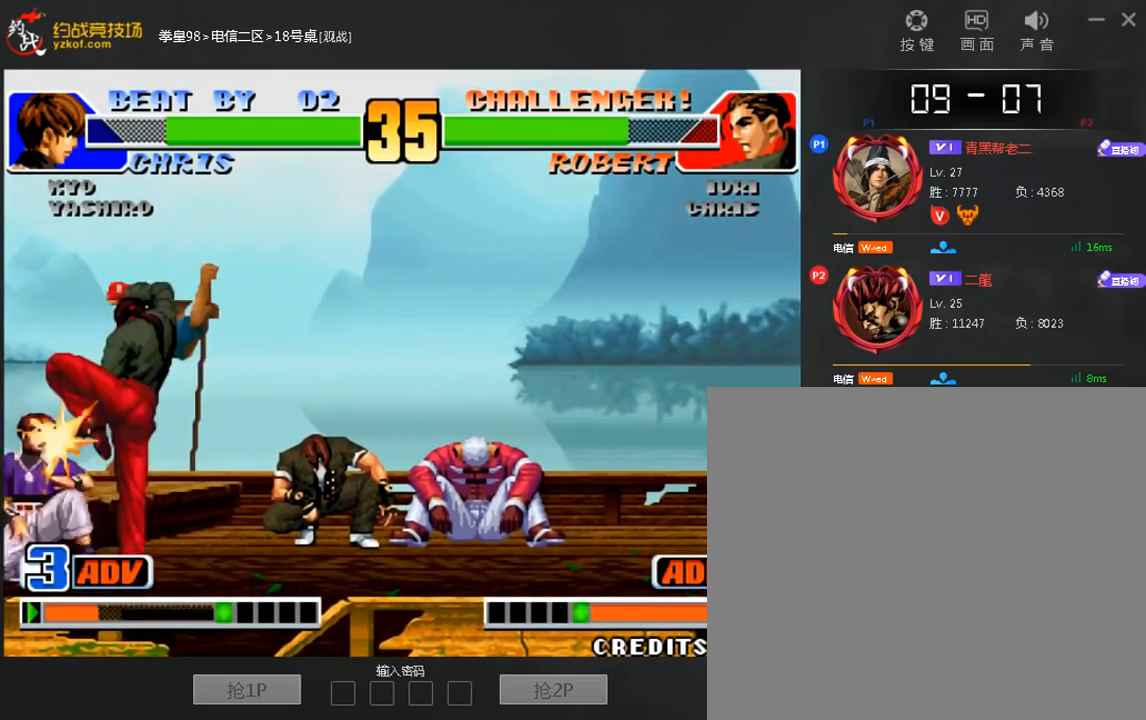
{"dt_ms": 480, "buttons": [], "left_stick": "up", "events": [[320, "left_stick", "center"], [480, "left_stick", "up"]]}
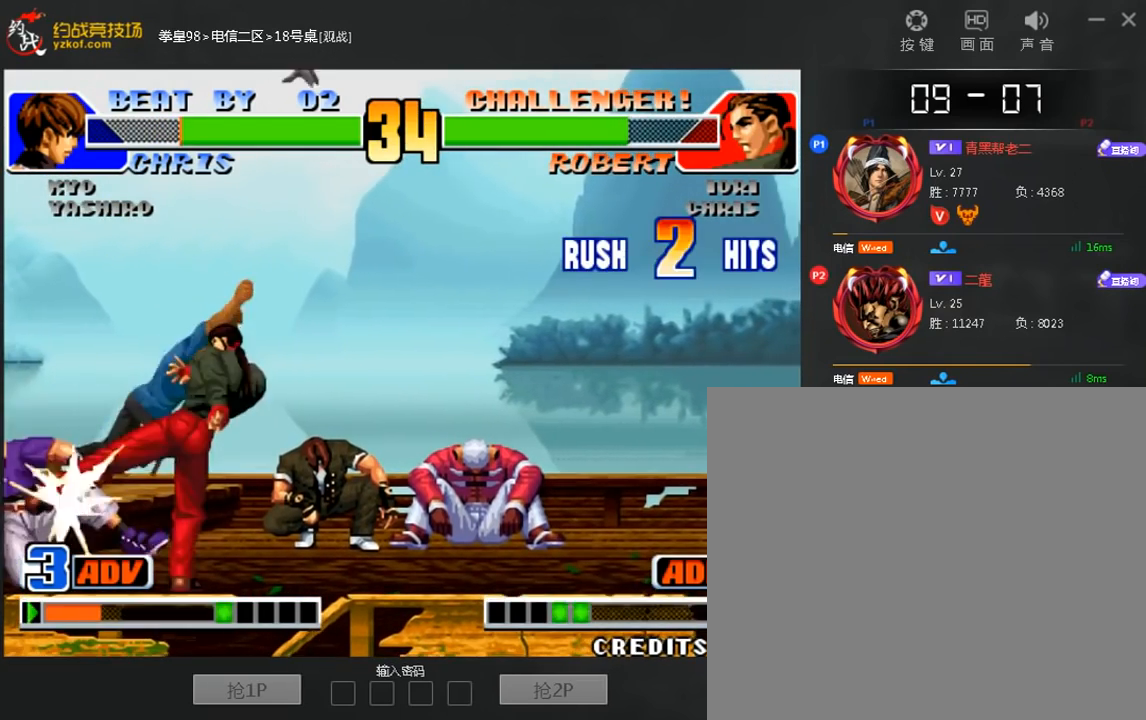
{"dt_ms": 520, "buttons": ["A", "C"], "left_stick": "up", "events": [[40, "A", "down"], [40, "C", "down"]]}
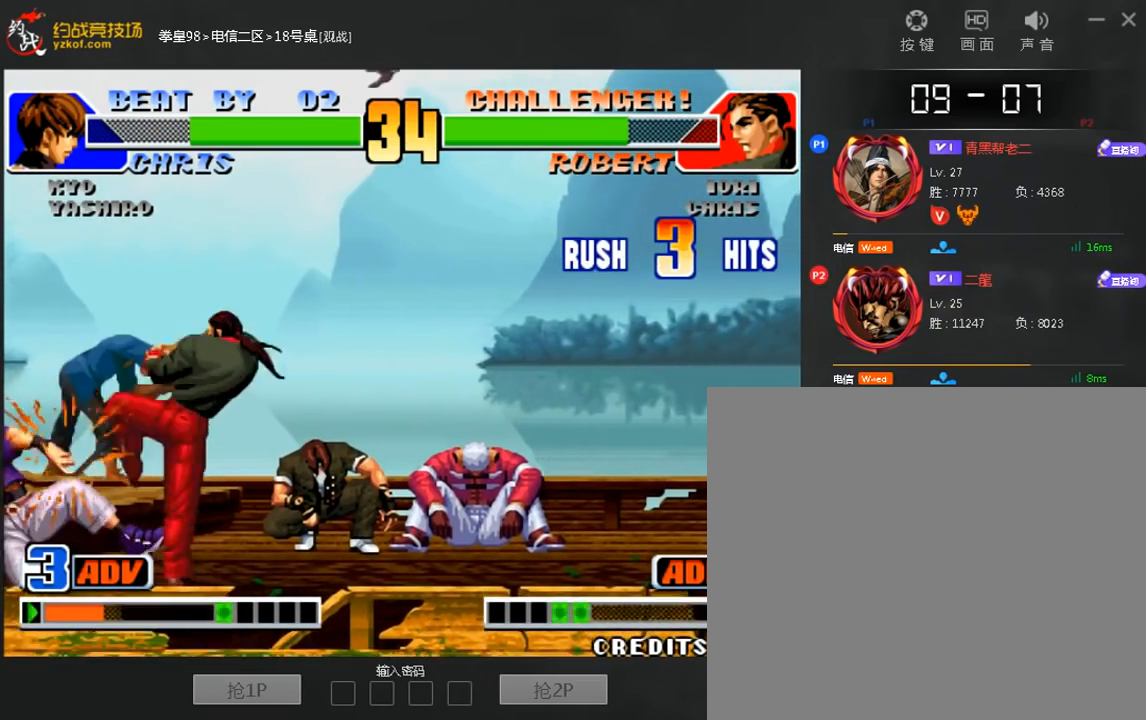
{"dt_ms": 480, "buttons": ["A", "C"], "left_stick": "center", "events": [[160, "left_stick", "center"]]}
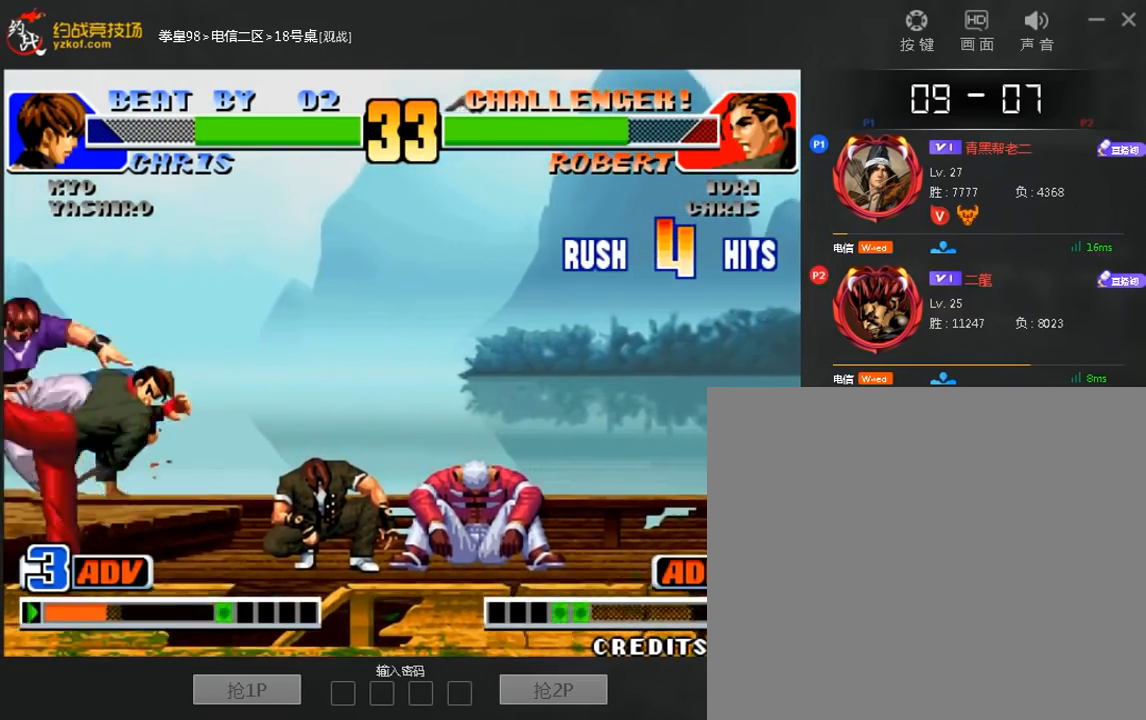
{"dt_ms": 520, "buttons": ["A", "C"], "left_stick": "center", "events": []}
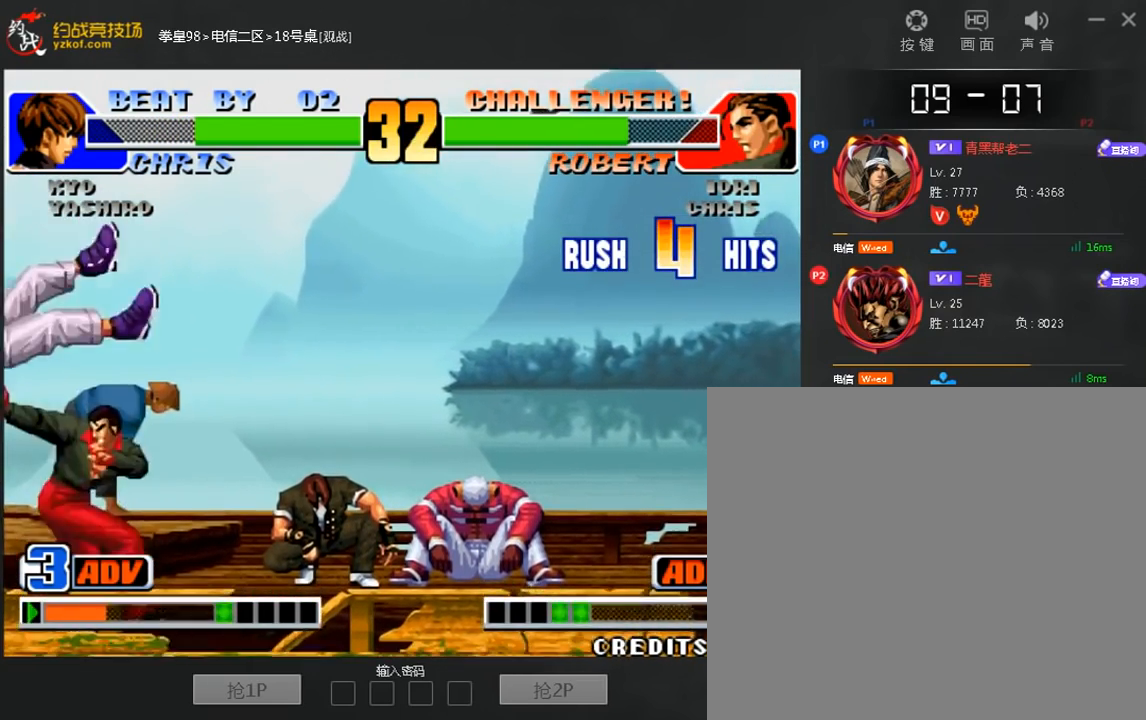
{"dt_ms": 480, "buttons": ["A", "C"], "left_stick": "center", "events": []}
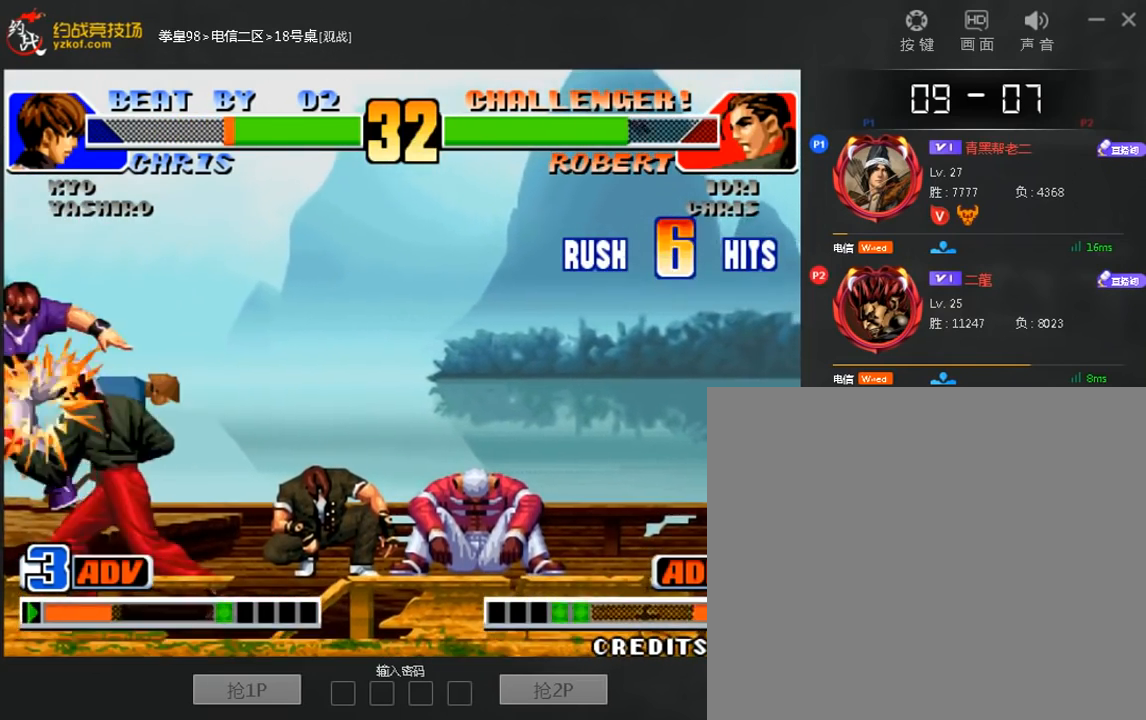
{"dt_ms": 520, "buttons": ["A", "C"], "left_stick": "center", "events": []}
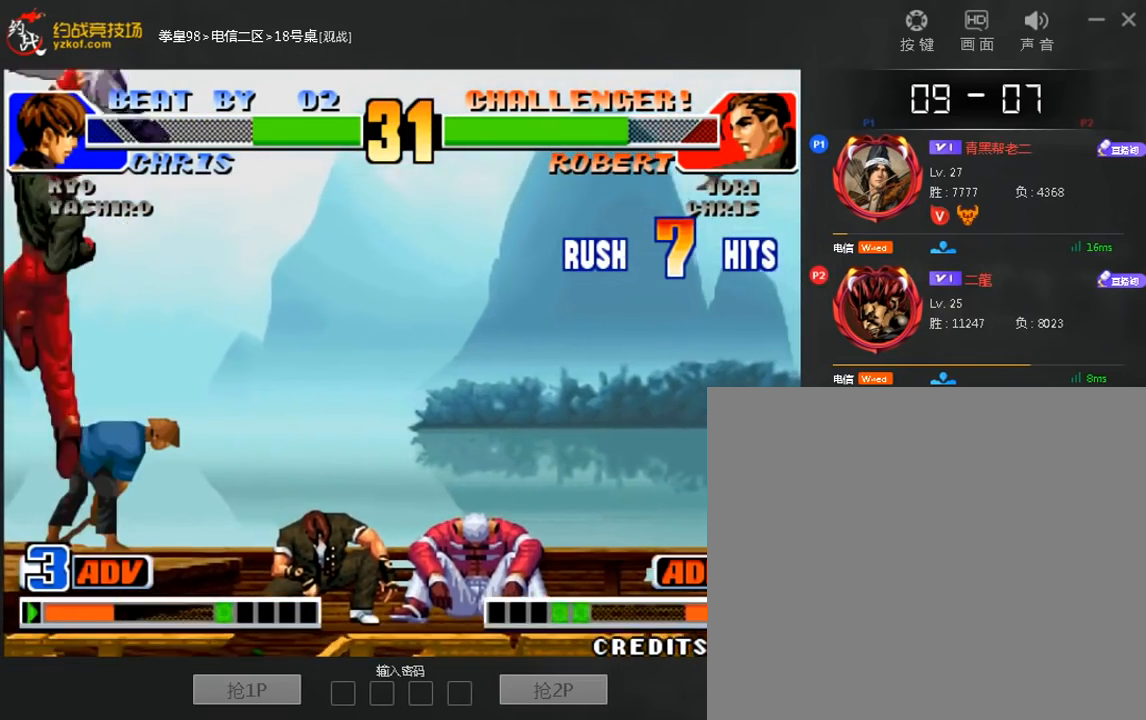
{"dt_ms": 480, "buttons": [], "left_stick": "center", "events": [[200, "C", "up"], [400, "A", "up"]]}
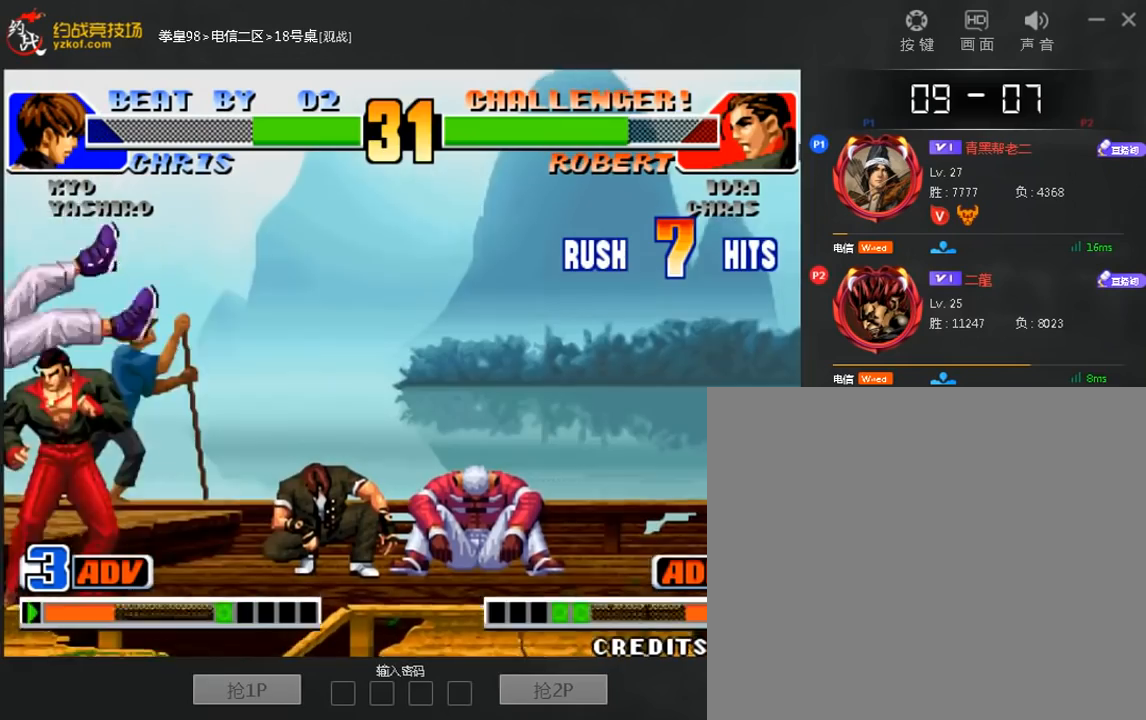
{"dt_ms": 1000, "buttons": [], "left_stick": "center"}
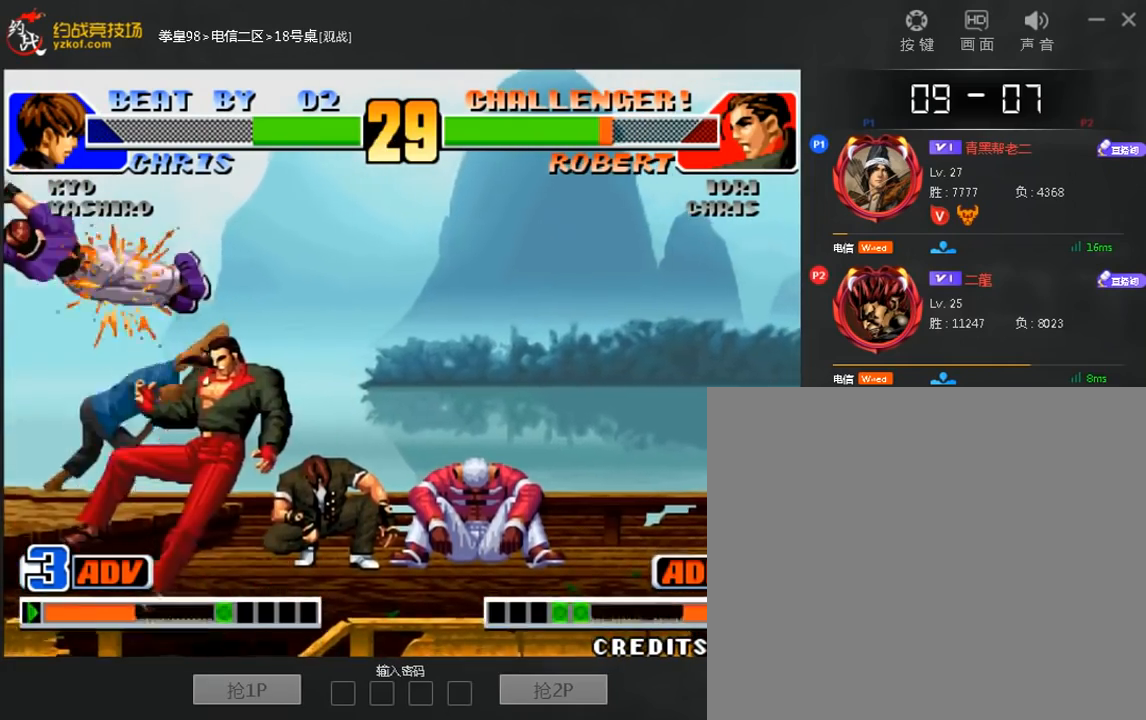
{"dt_ms": 1000, "buttons": [], "left_stick": "right"}
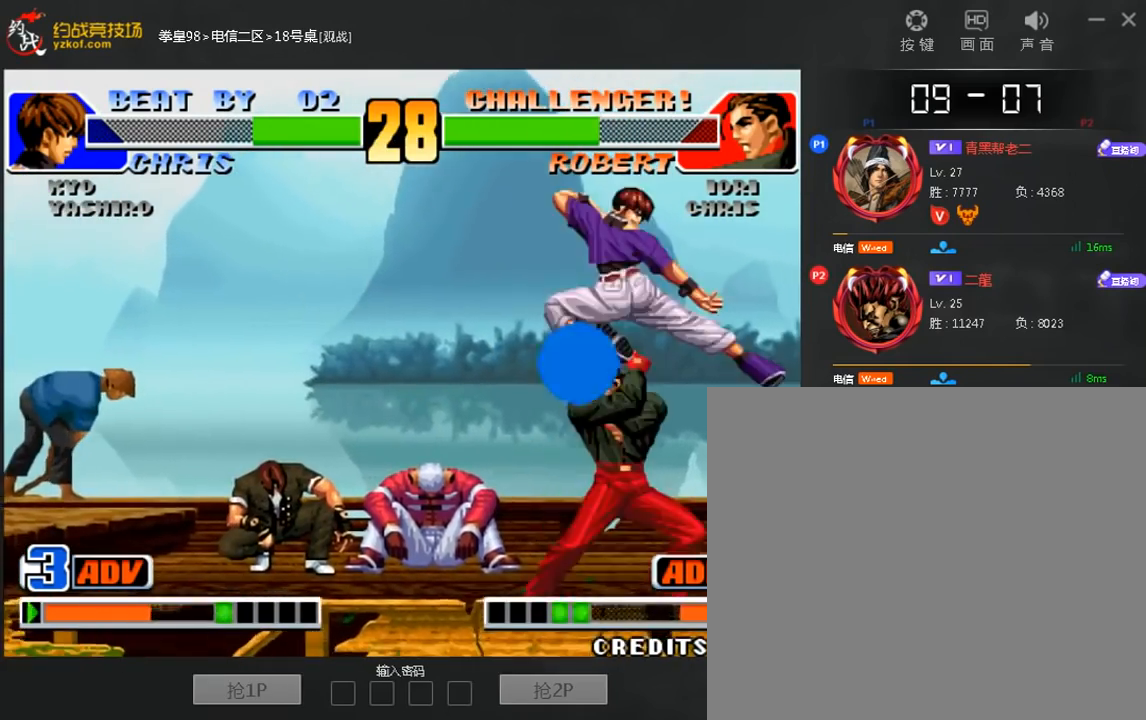
{"dt_ms": 1000, "buttons": [], "left_stick": "center"}
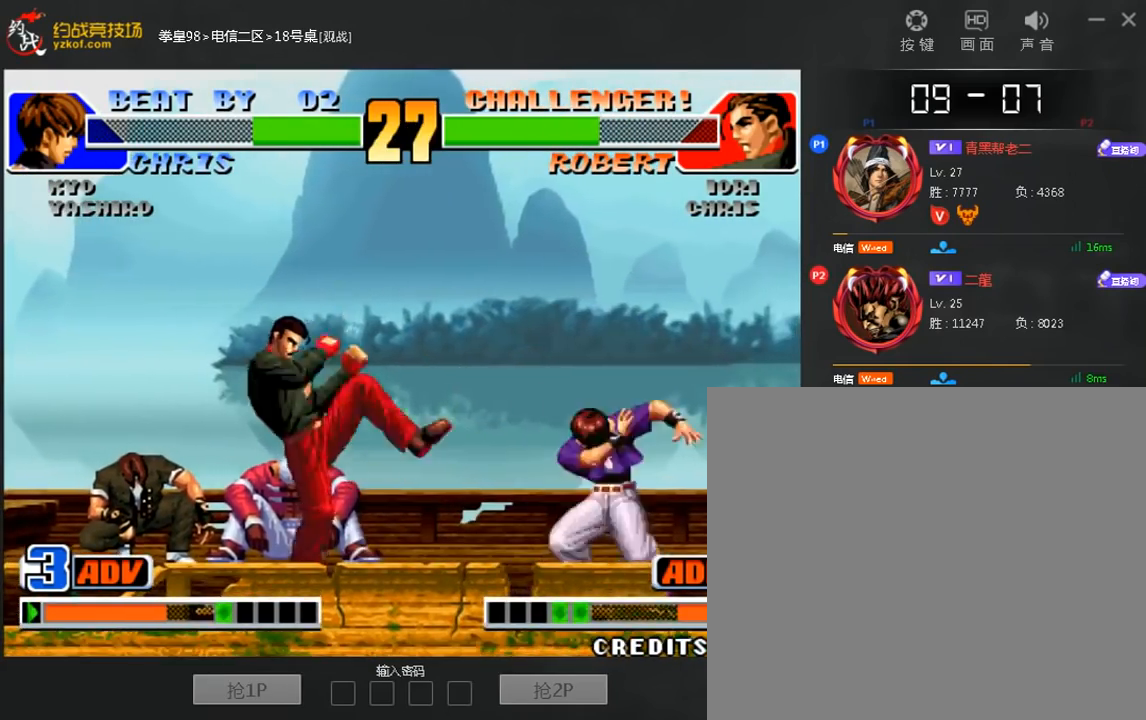
{"dt_ms": 520, "buttons": [], "left_stick": "left", "events": [[520, "left_stick", "left"]]}